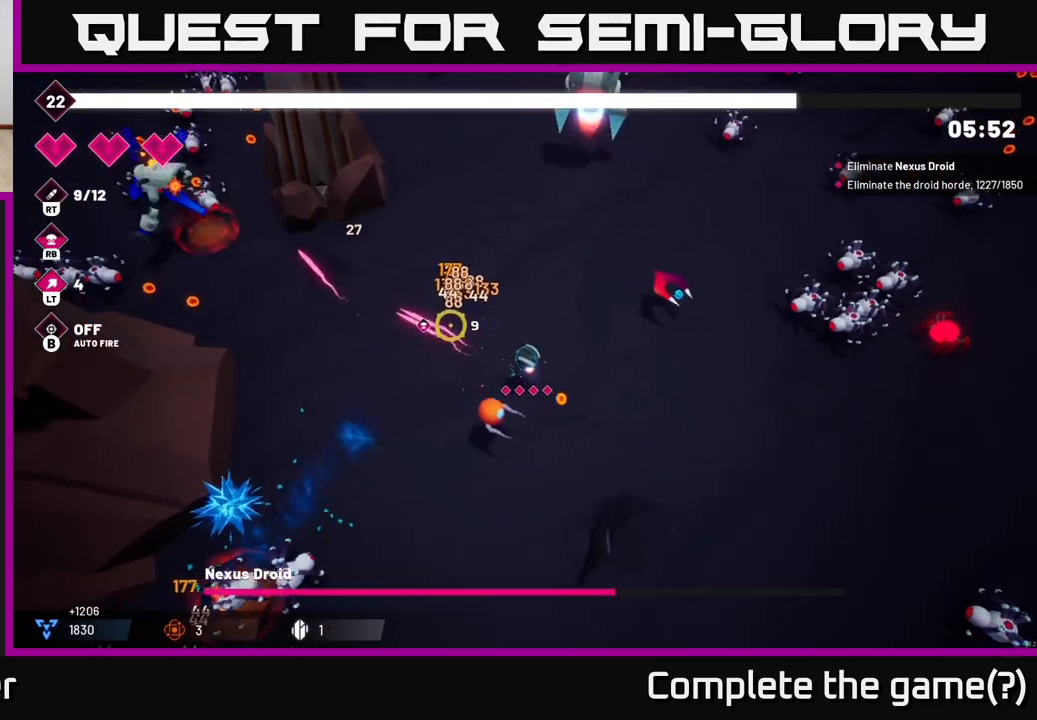
Gameplay with a controller (Xbox layout); each line is a JSON object with the inputs held at the frame after it. "events" lists button and stick changes between this image and that frame as [ms after this image, input, new state], when the widget could be followed in between.
{"buttons": ["R2"], "left_stick": "left", "right_stick": "up-left", "events": [[100, "left_stick", "left"]]}
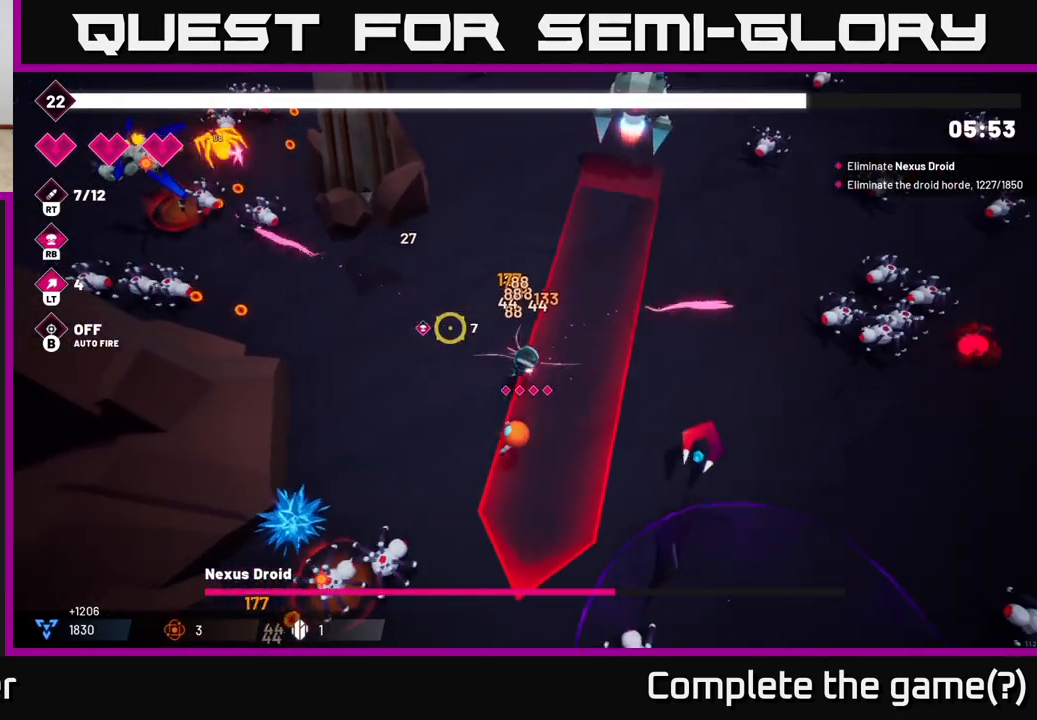
{"buttons": ["R2"], "left_stick": "up-left", "right_stick": "up-left", "events": [[83, "left_stick", "up-left"]]}
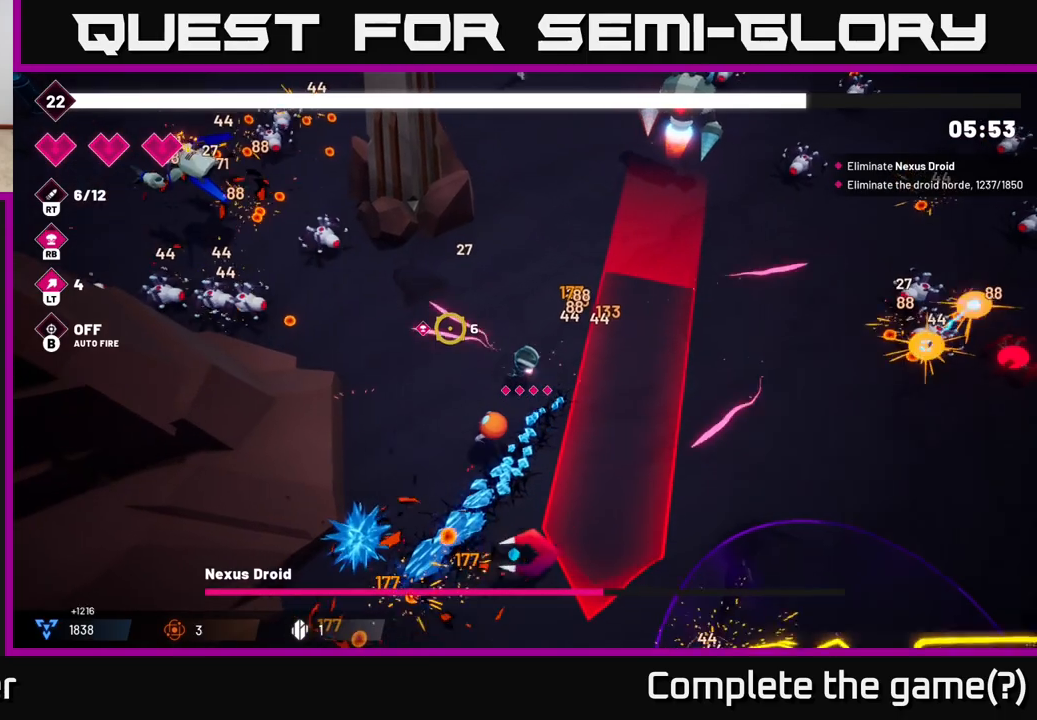
{"buttons": ["R2"], "left_stick": "up-left", "right_stick": "up-left", "events": []}
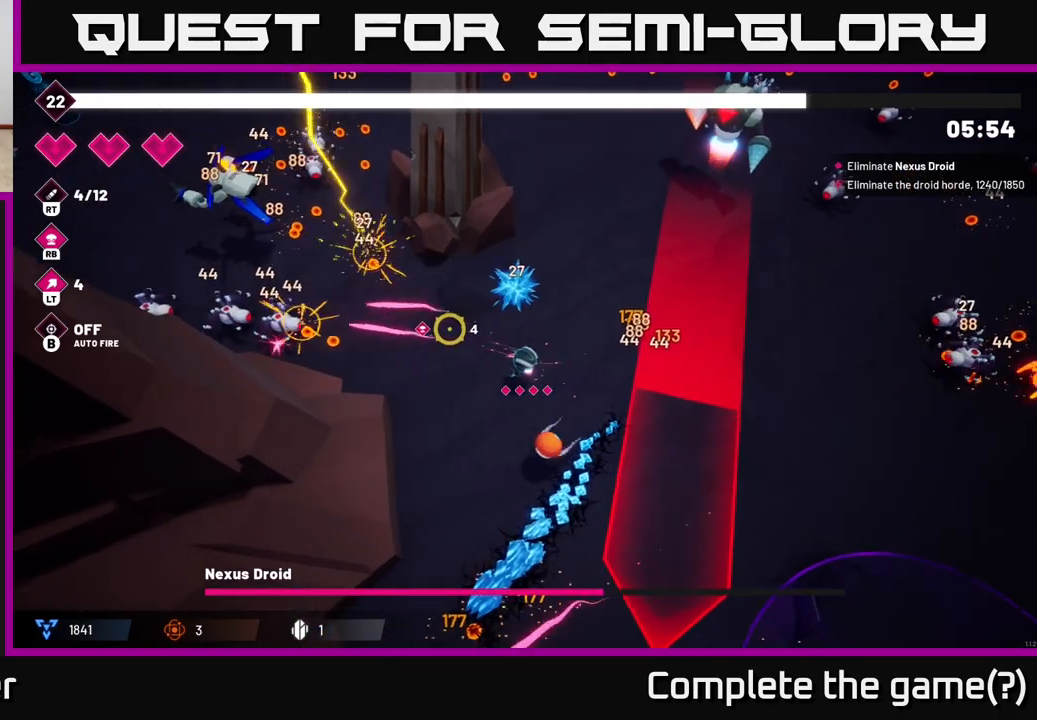
{"buttons": ["R2"], "left_stick": "up-left", "right_stick": "up-left", "events": []}
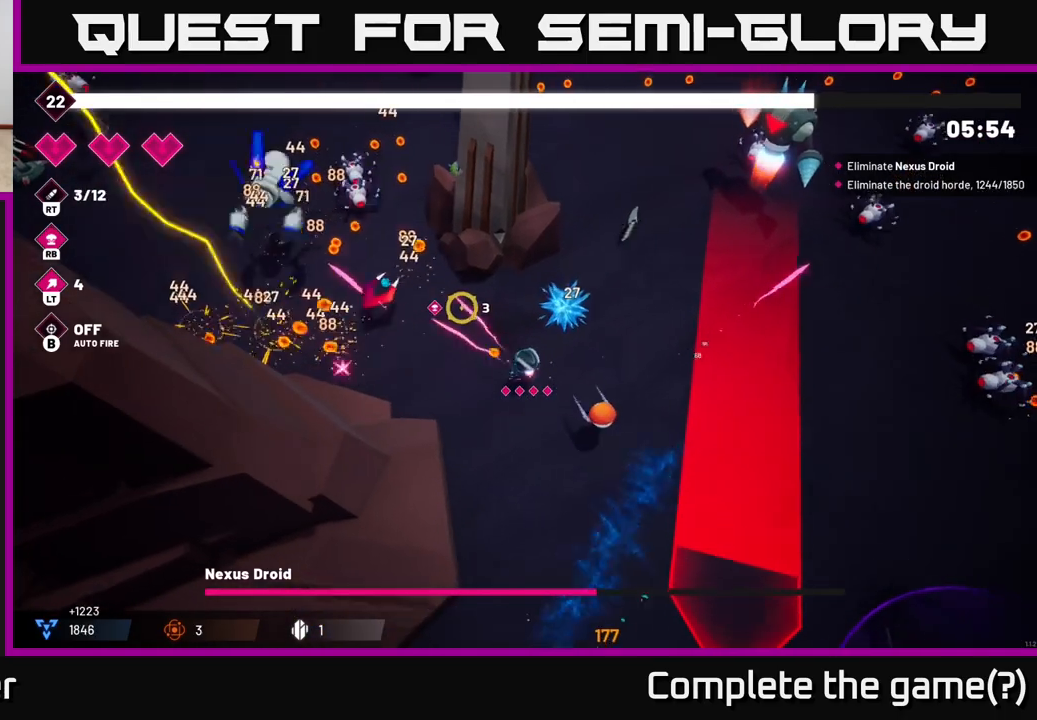
{"buttons": ["R2"], "left_stick": "left", "right_stick": "up-left", "events": [[350, "left_stick", "left"]]}
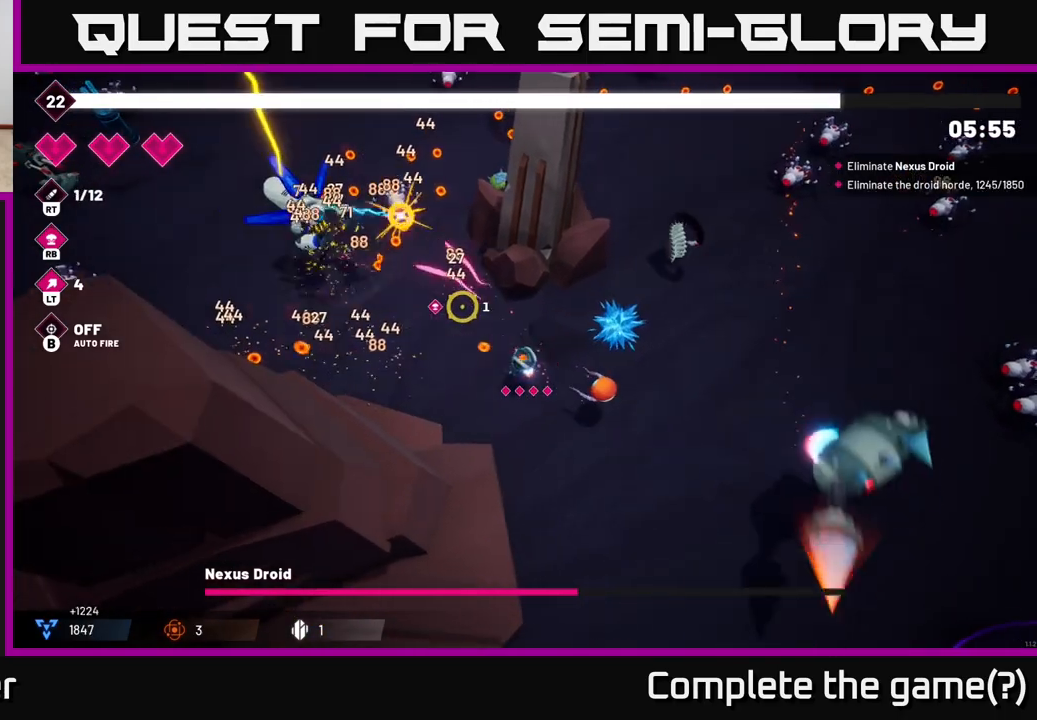
{"buttons": ["L2", "R2"], "left_stick": "left", "right_stick": "up-left", "events": [[400, "L2", "down"]]}
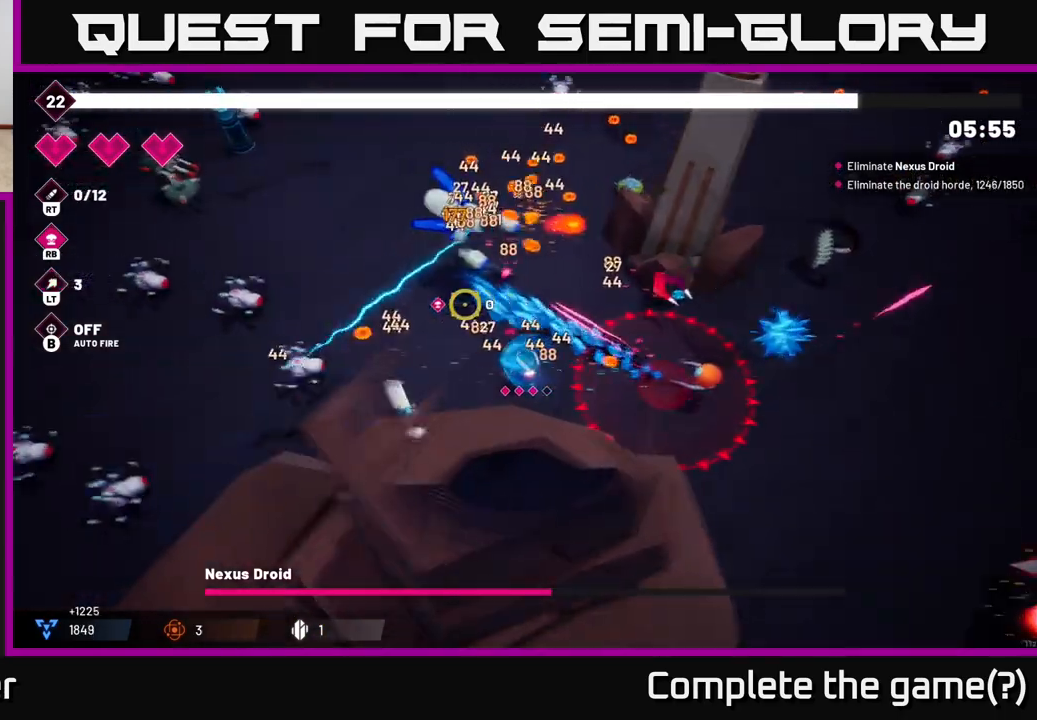
{"buttons": ["R2"], "left_stick": "up-left", "right_stick": "up", "events": [[50, "L2", "up"], [167, "left_stick", "up-left"], [183, "right_stick", "up"]]}
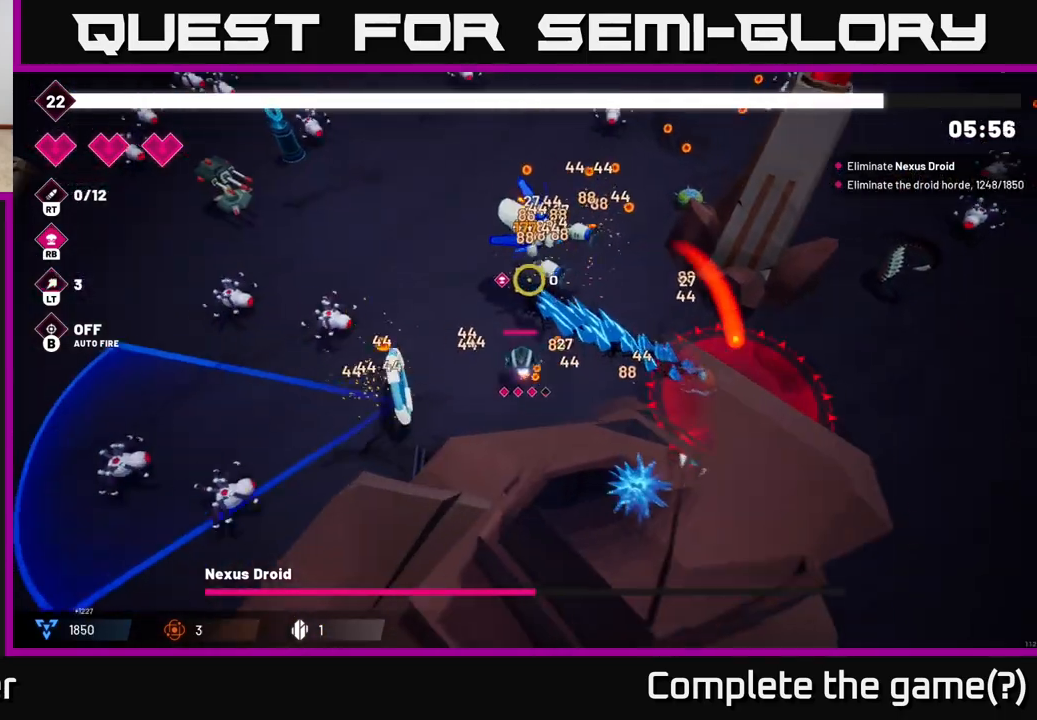
{"buttons": ["R2"], "left_stick": "up", "right_stick": "up-right", "events": [[67, "right_stick", "up-right"], [383, "left_stick", "up"]]}
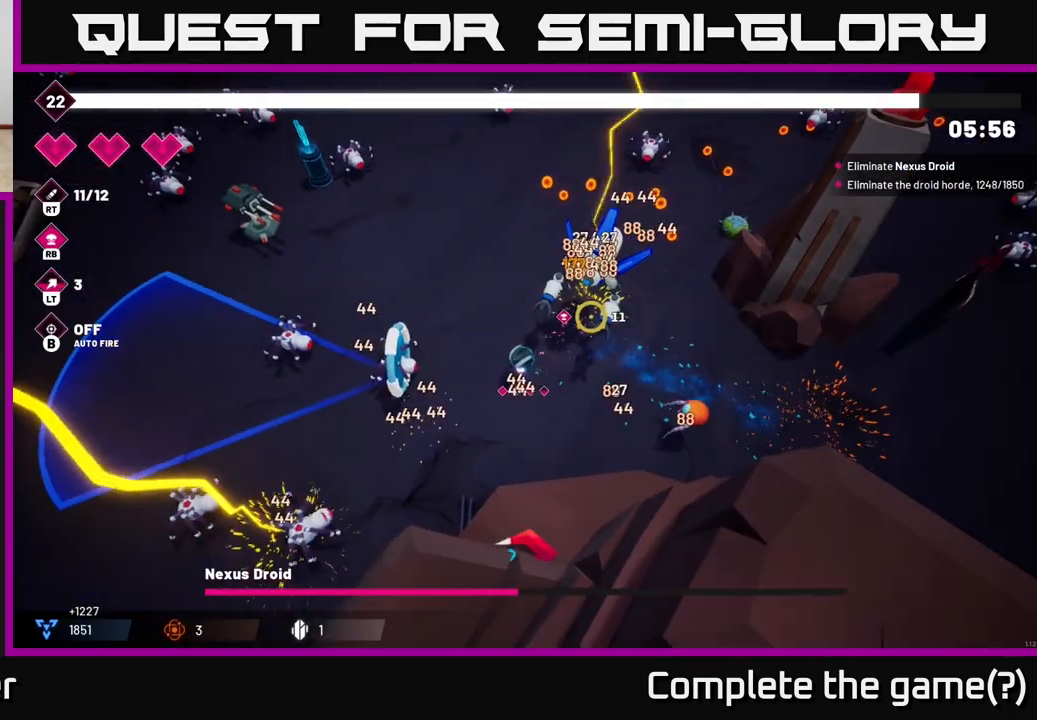
{"buttons": ["R2"], "left_stick": "up-left", "right_stick": "right", "events": [[83, "left_stick", "up-left"], [417, "right_stick", "right"]]}
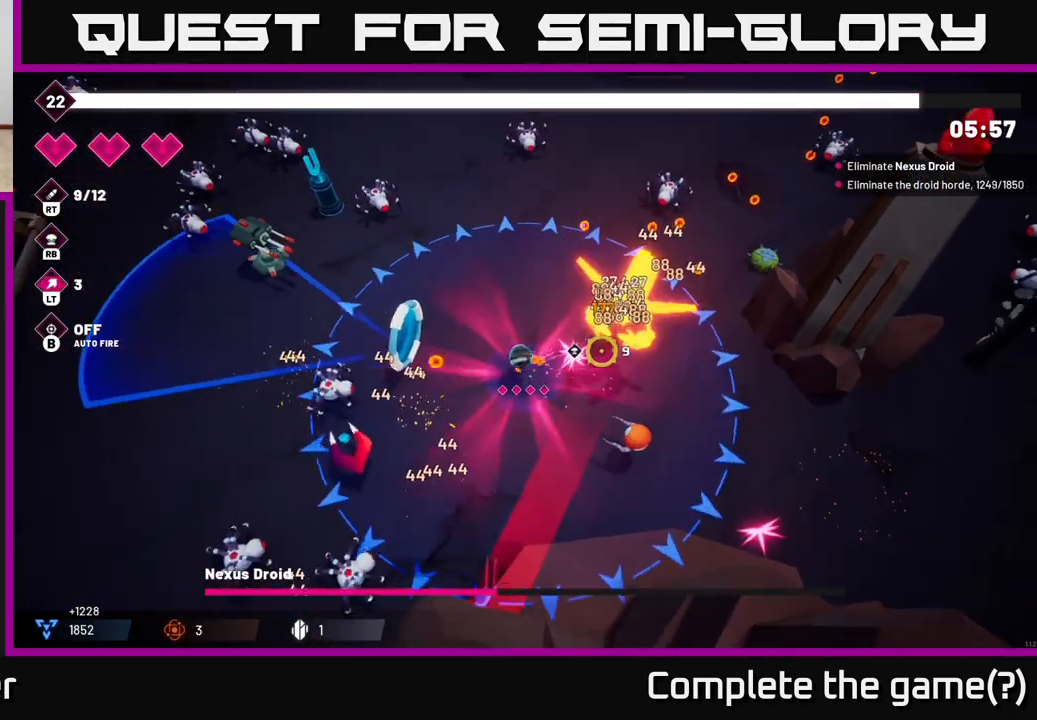
{"buttons": ["R2"], "left_stick": "up", "right_stick": "right", "events": [[83, "left_stick", "up"]]}
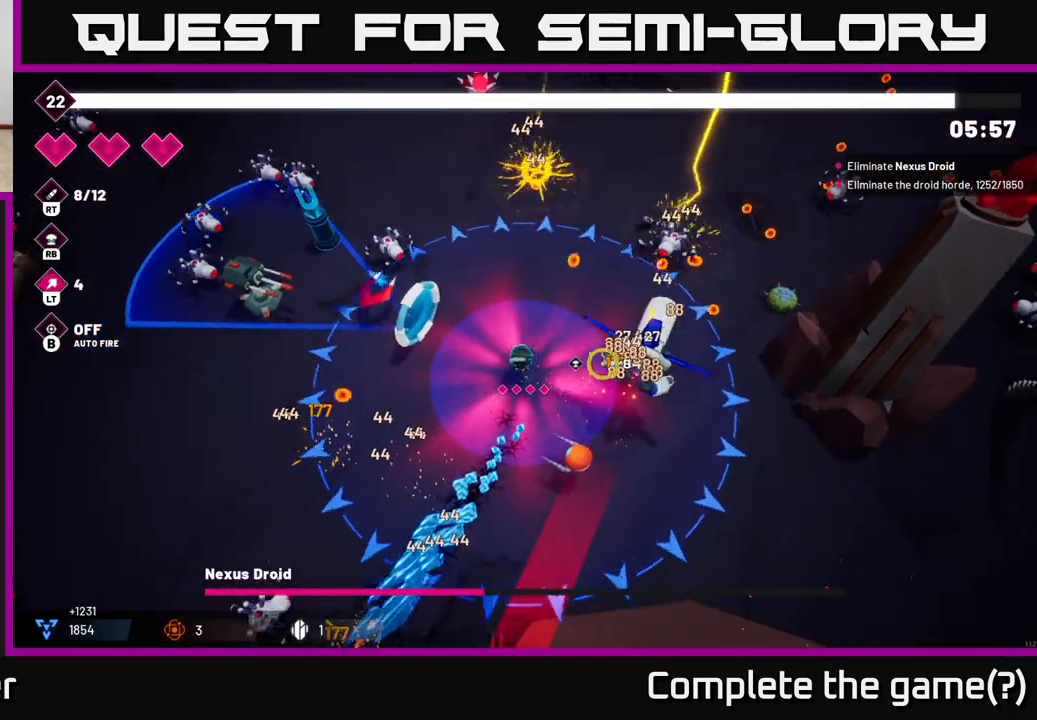
{"buttons": ["R2"], "left_stick": "down-left", "right_stick": "down-right", "events": [[250, "right_stick", "down-right"], [300, "left_stick", "down-left"]]}
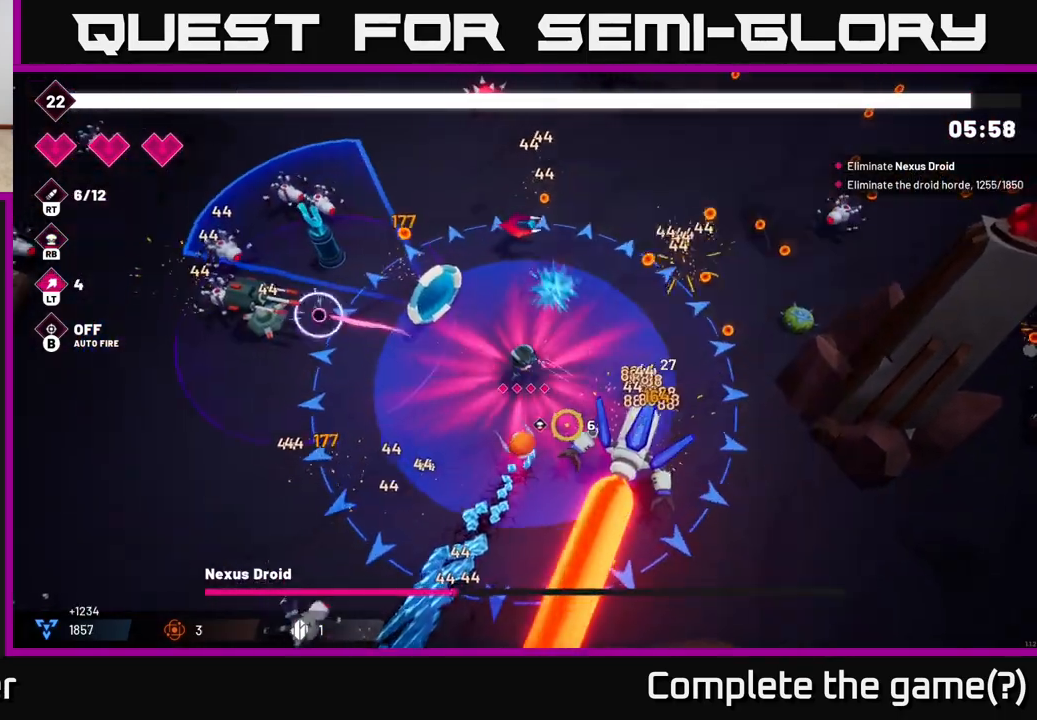
{"buttons": ["R2"], "left_stick": "up-right", "right_stick": "down-right", "events": [[83, "left_stick", "down"], [233, "left_stick", "right"], [317, "left_stick", "up-right"]]}
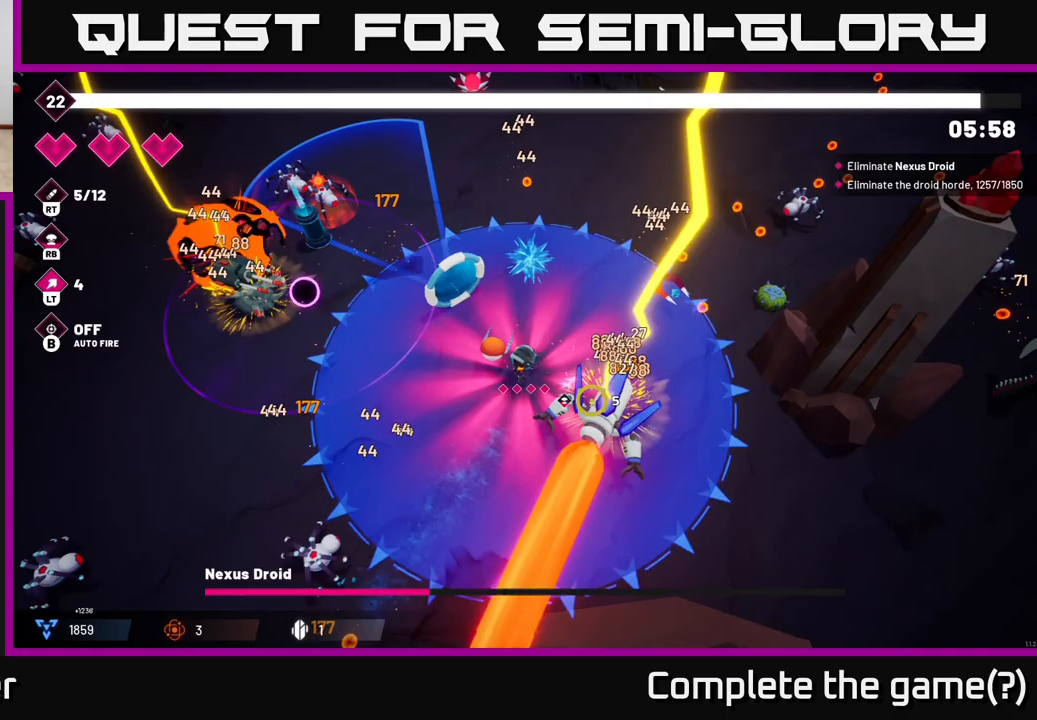
{"buttons": ["R2"], "left_stick": "up-right", "right_stick": "down", "events": [[417, "right_stick", "down"]]}
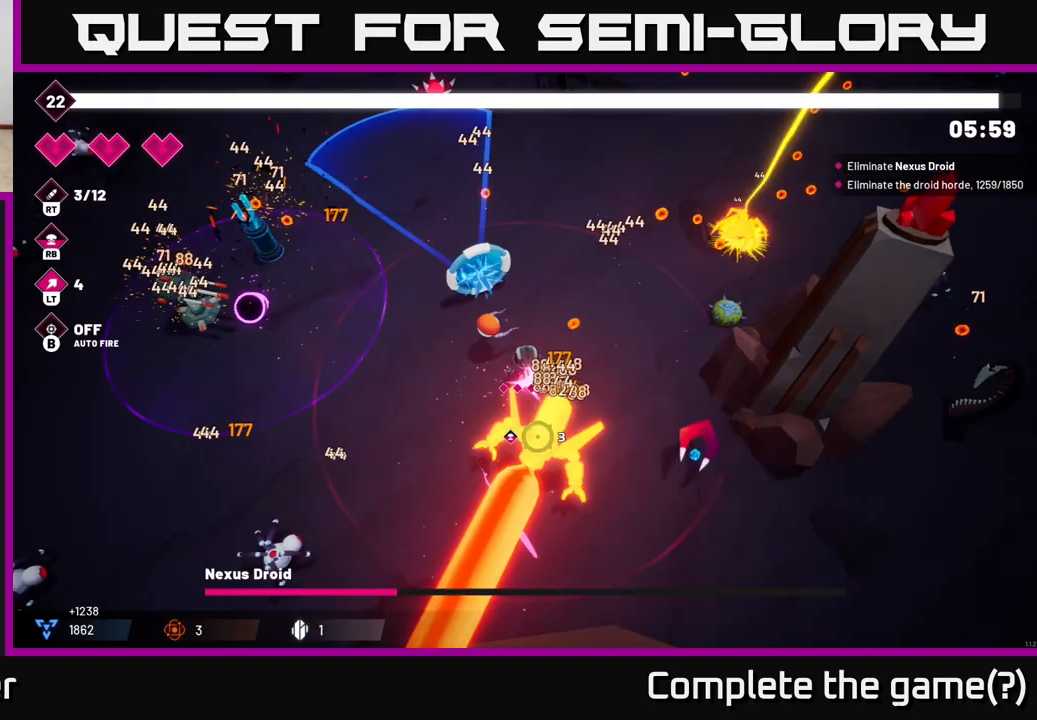
{"buttons": ["R2"], "left_stick": "down-right", "right_stick": "down-left", "events": [[250, "left_stick", "right"], [350, "left_stick", "down-right"], [417, "right_stick", "down-left"]]}
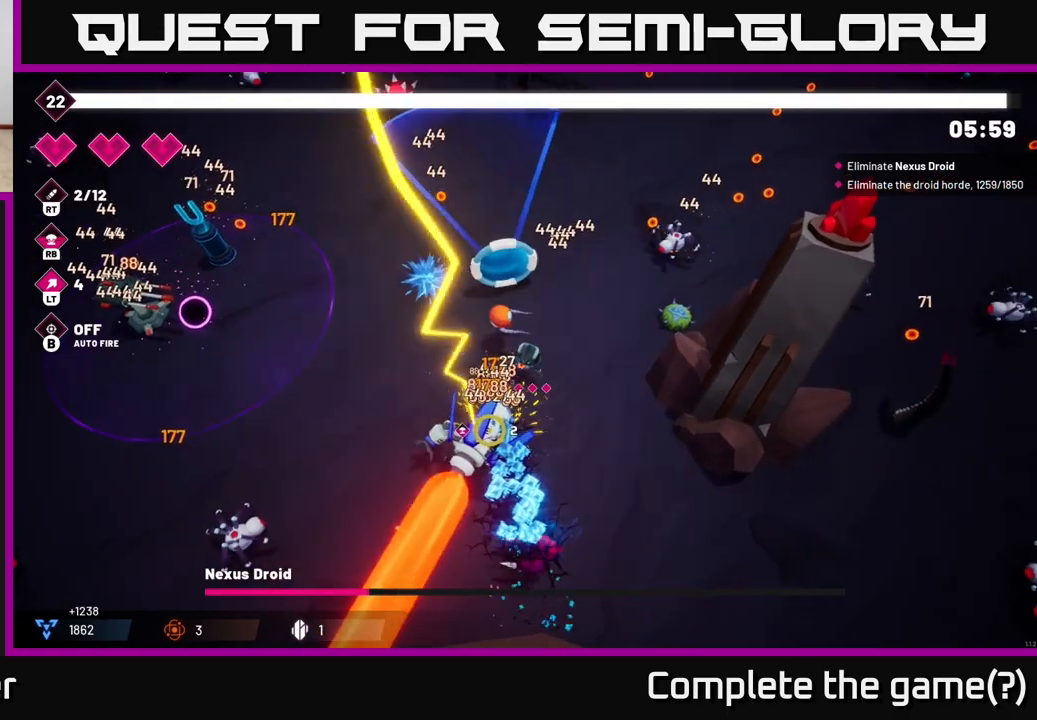
{"buttons": ["R2"], "left_stick": "down-right", "right_stick": "left", "events": [[300, "right_stick", "left"]]}
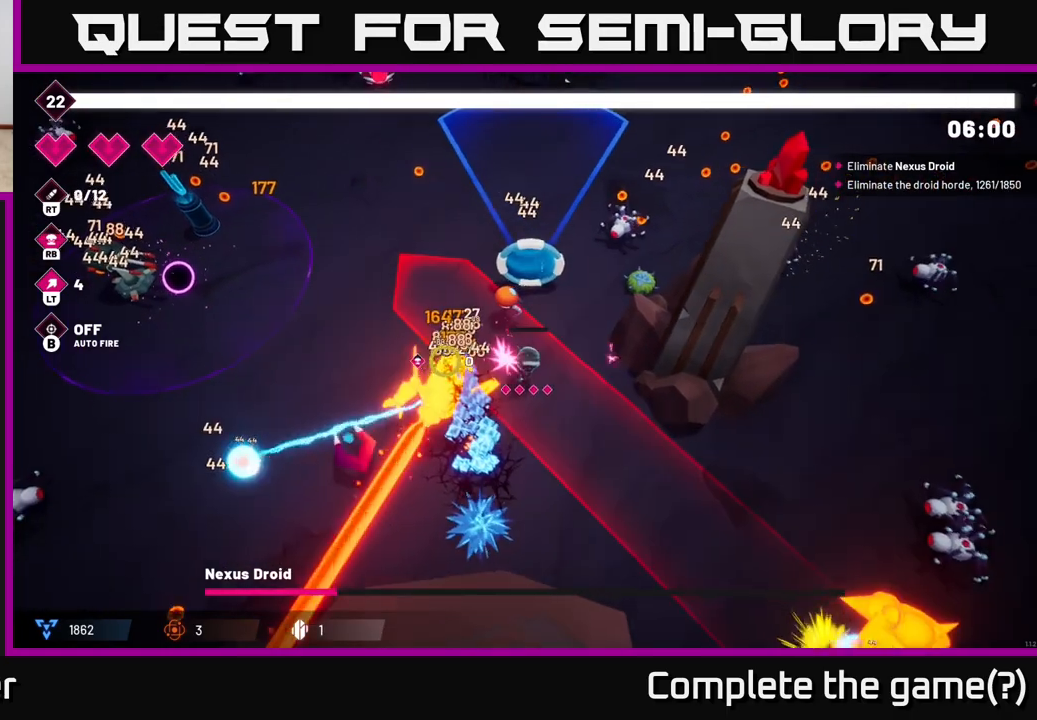
{"buttons": ["R2"], "left_stick": "down-left", "right_stick": "left", "events": [[250, "left_stick", "down-left"]]}
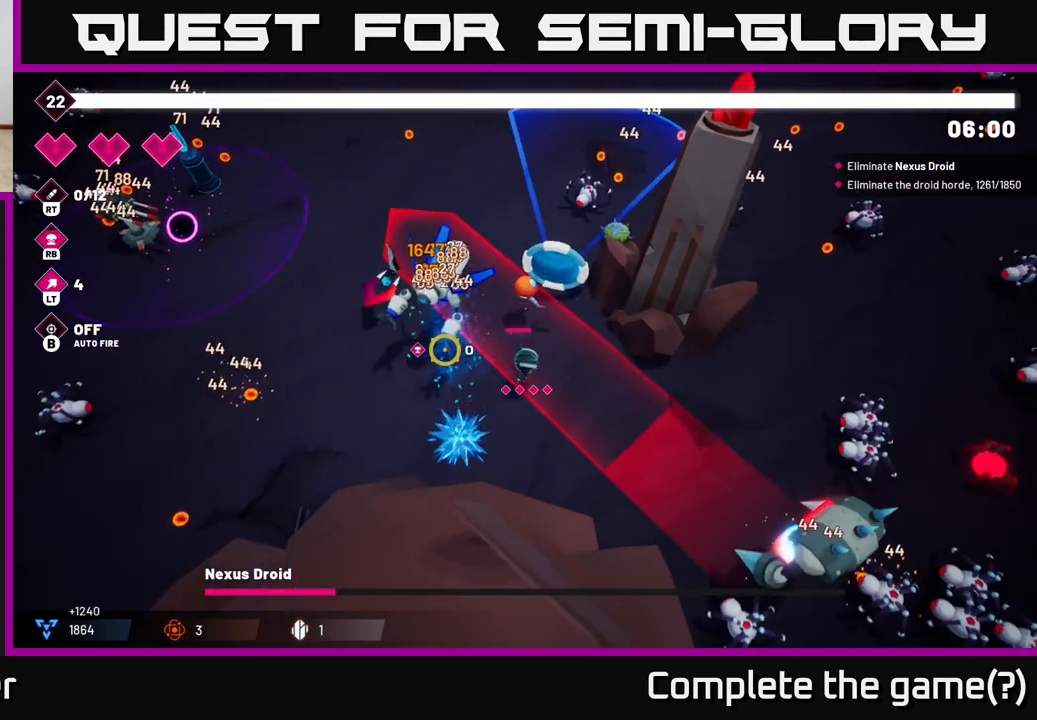
{"buttons": [], "left_stick": "left", "right_stick": "up", "events": [[150, "right_stick", "up-left"], [267, "right_stick", "up"], [367, "L2", "down"], [433, "left_stick", "left"], [500, "L2", "up"], [500, "R2", "up"]]}
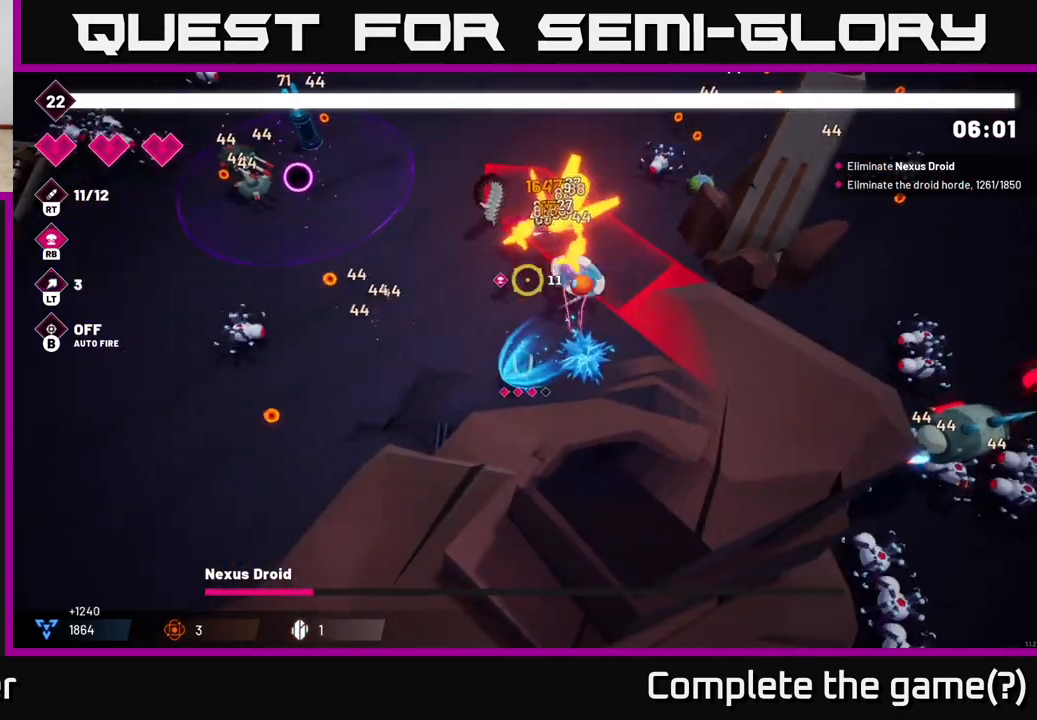
{"buttons": ["R2"], "left_stick": "up-left", "right_stick": "up-right", "events": [[150, "R2", "down"], [267, "right_stick", "up-right"], [367, "left_stick", "up-left"]]}
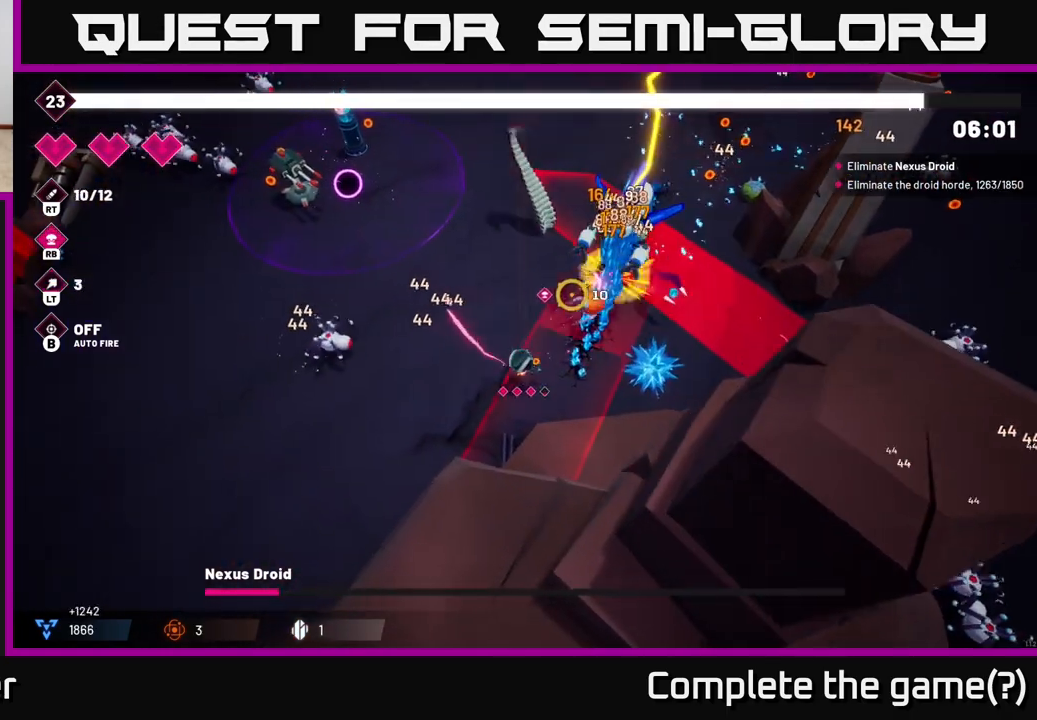
{"buttons": ["R2"], "left_stick": "up-left", "right_stick": "up-right", "events": [[167, "R2", "up"], [250, "B", "down"], [250, "R2", "down"], [467, "B", "up"]]}
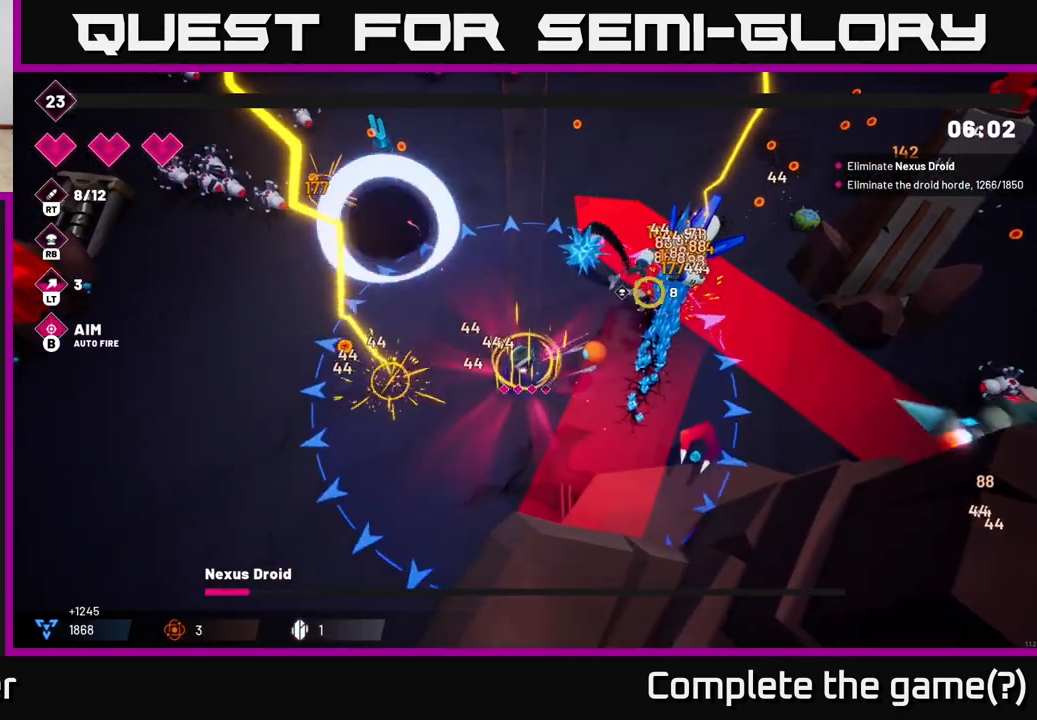
{"buttons": ["R2"], "left_stick": "left", "right_stick": "up-right", "events": [[250, "right_stick", "right"], [417, "left_stick", "left"], [500, "right_stick", "up-right"]]}
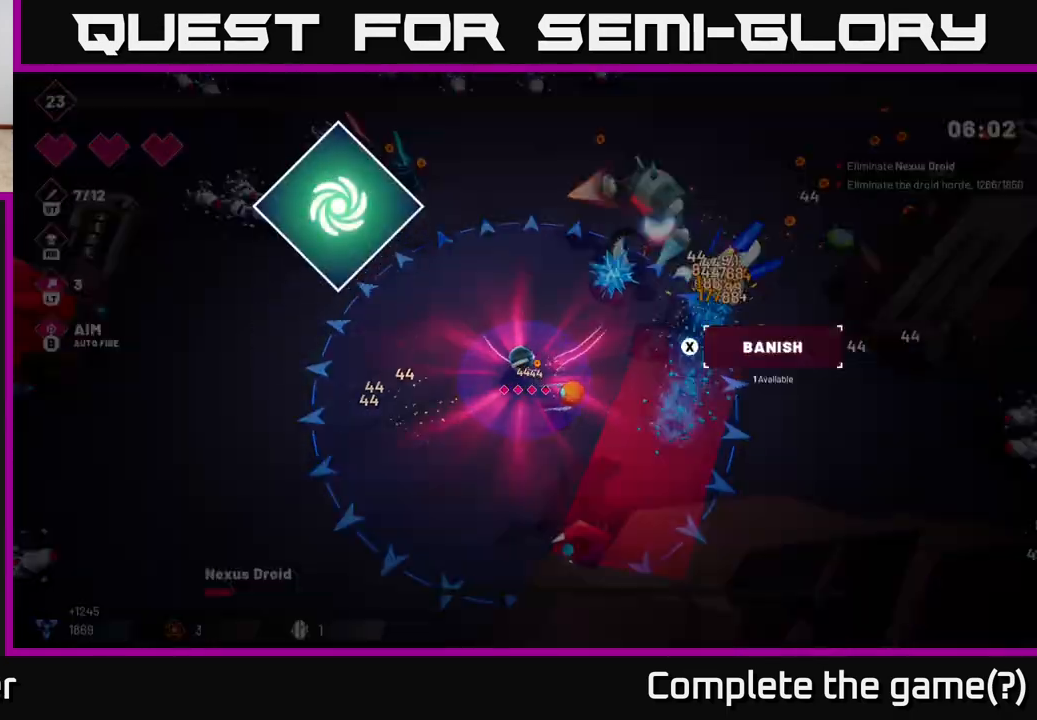
{"buttons": [], "left_stick": "center", "right_stick": "center", "events": [[17, "left_stick", "down-left"], [350, "R2", "up"], [350, "left_stick", "center"], [433, "right_stick", "center"]]}
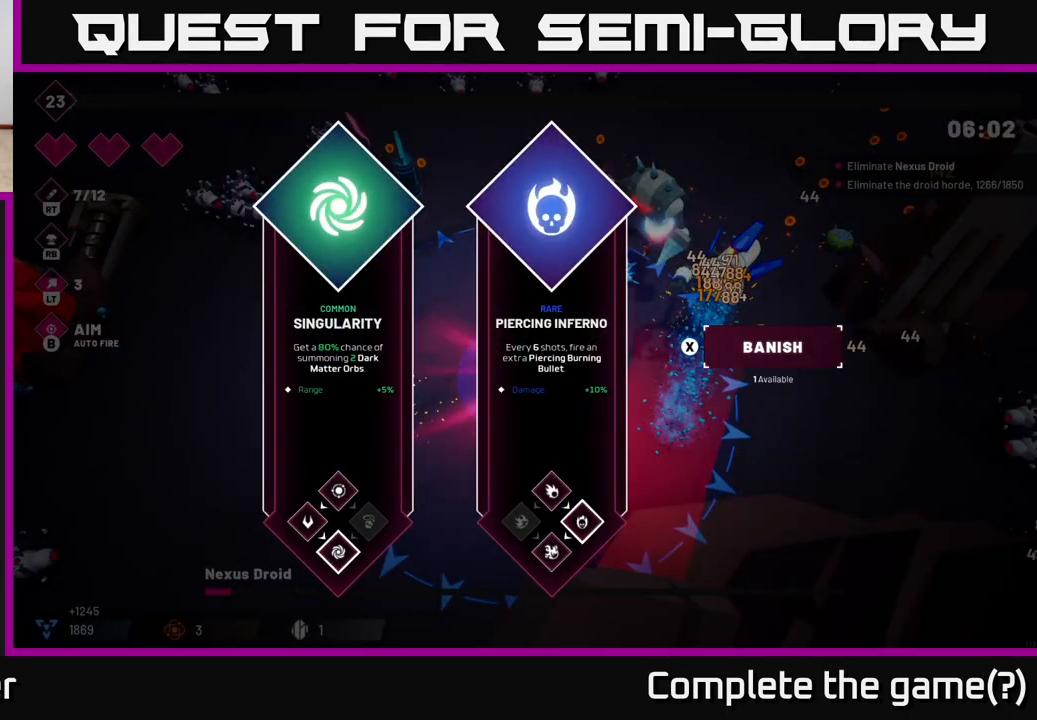
{"buttons": [], "left_stick": "center", "right_stick": "center", "events": [[250, "left_stick", "right"], [417, "left_stick", "center"]]}
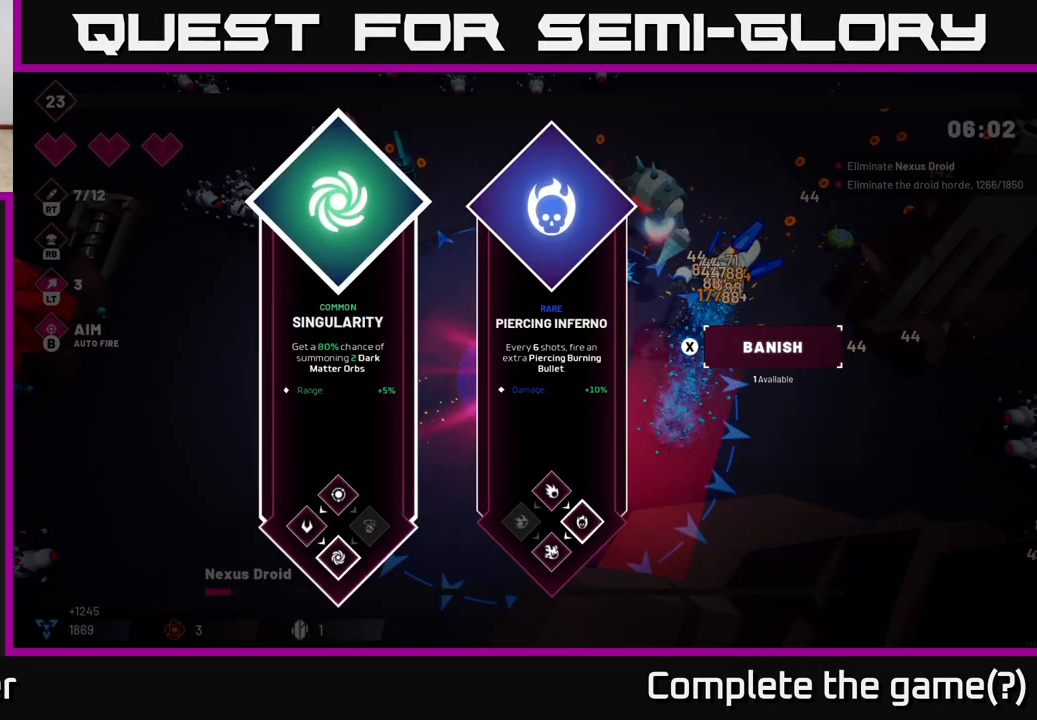
{"buttons": [], "left_stick": "left", "right_stick": "center", "events": [[50, "left_stick", "right"], [250, "left_stick", "center"], [417, "left_stick", "left"]]}
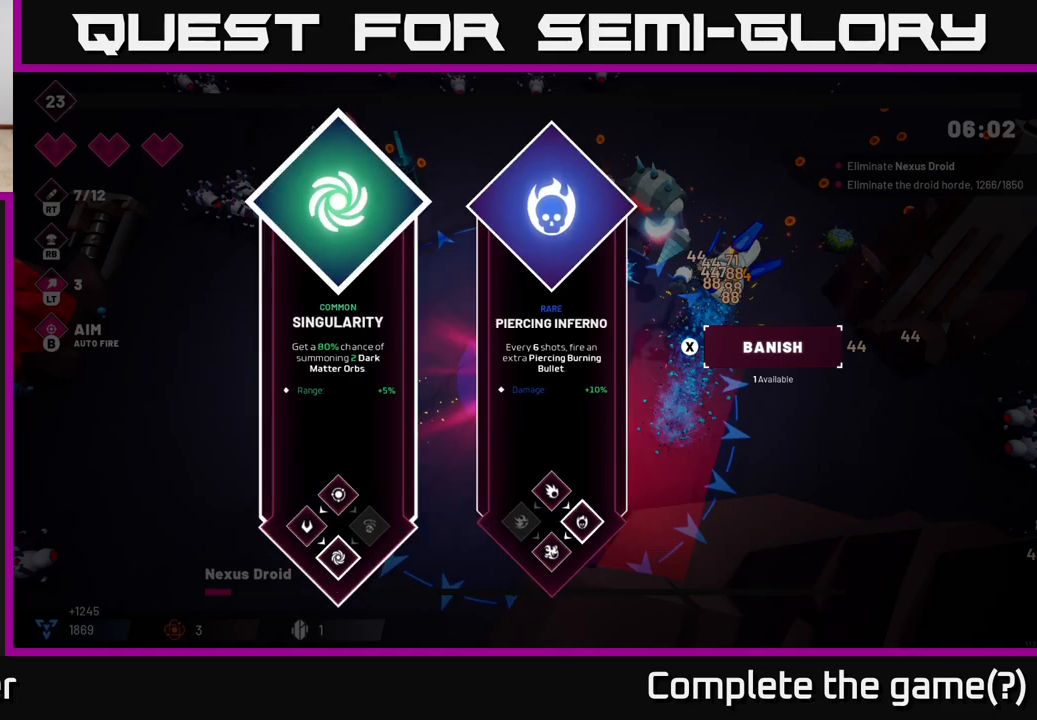
{"buttons": [], "left_stick": "center", "right_stick": "center", "events": [[133, "left_stick", "center"], [300, "left_stick", "right"], [500, "left_stick", "center"]]}
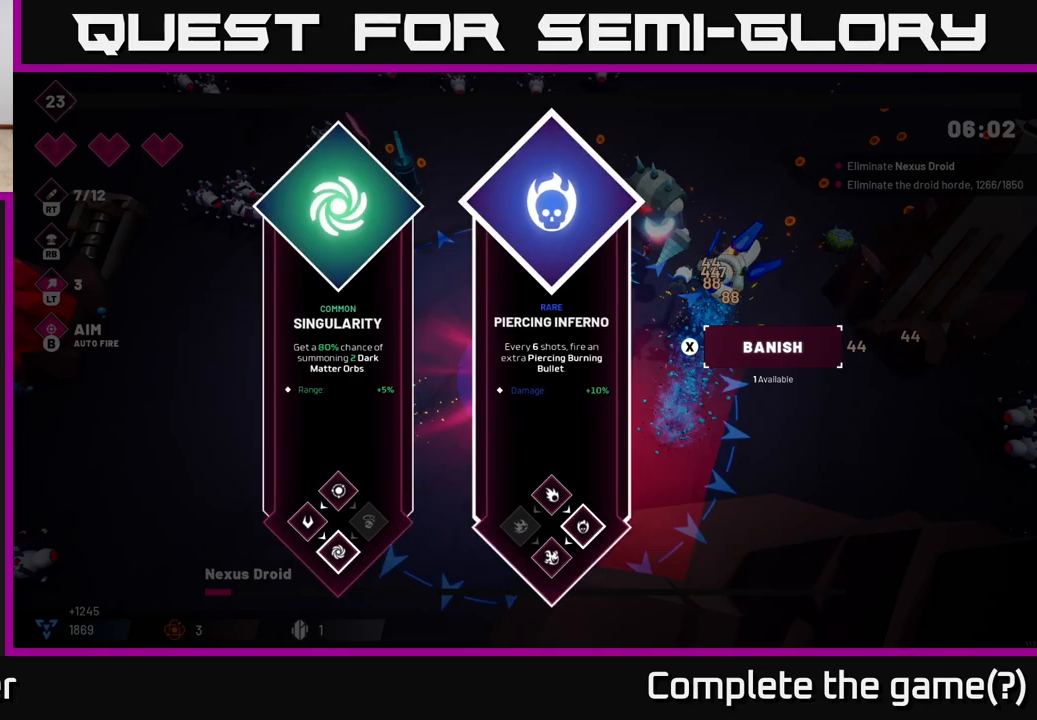
{"buttons": [], "left_stick": "right", "right_stick": "center", "events": [[100, "left_stick", "left"], [300, "left_stick", "center"], [350, "left_stick", "right"]]}
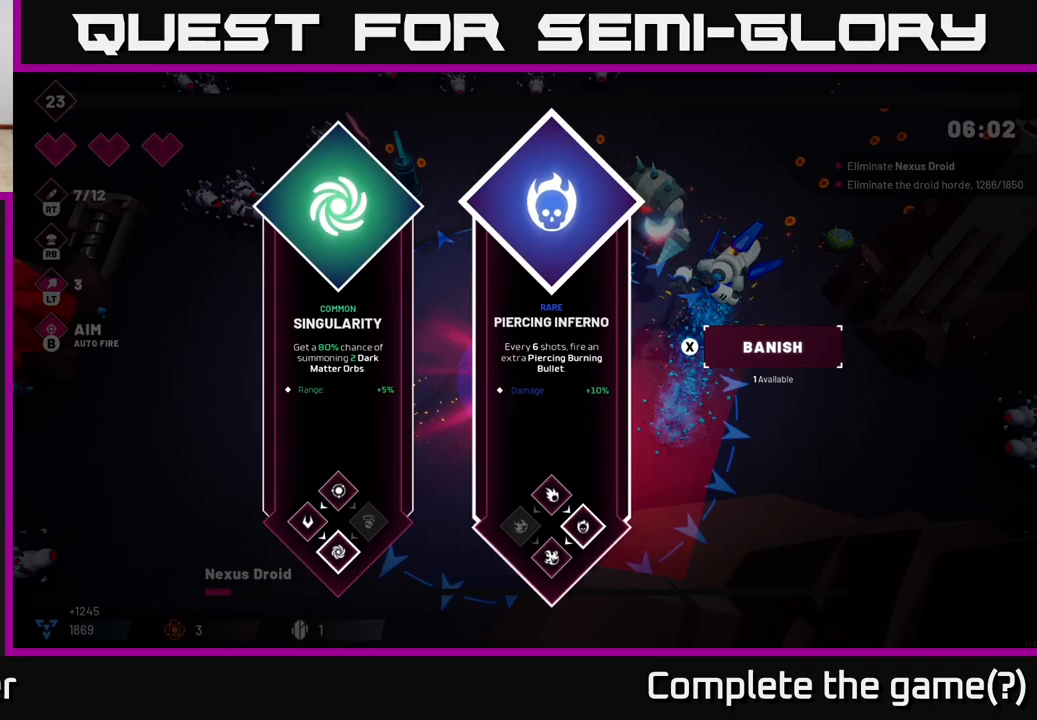
{"buttons": ["R2"], "left_stick": "down-left", "right_stick": "right", "events": [[50, "A", "down"], [50, "left_stick", "center"], [133, "A", "up"], [250, "left_stick", "down"], [267, "R2", "down"], [300, "right_stick", "right"], [317, "left_stick", "down-left"]]}
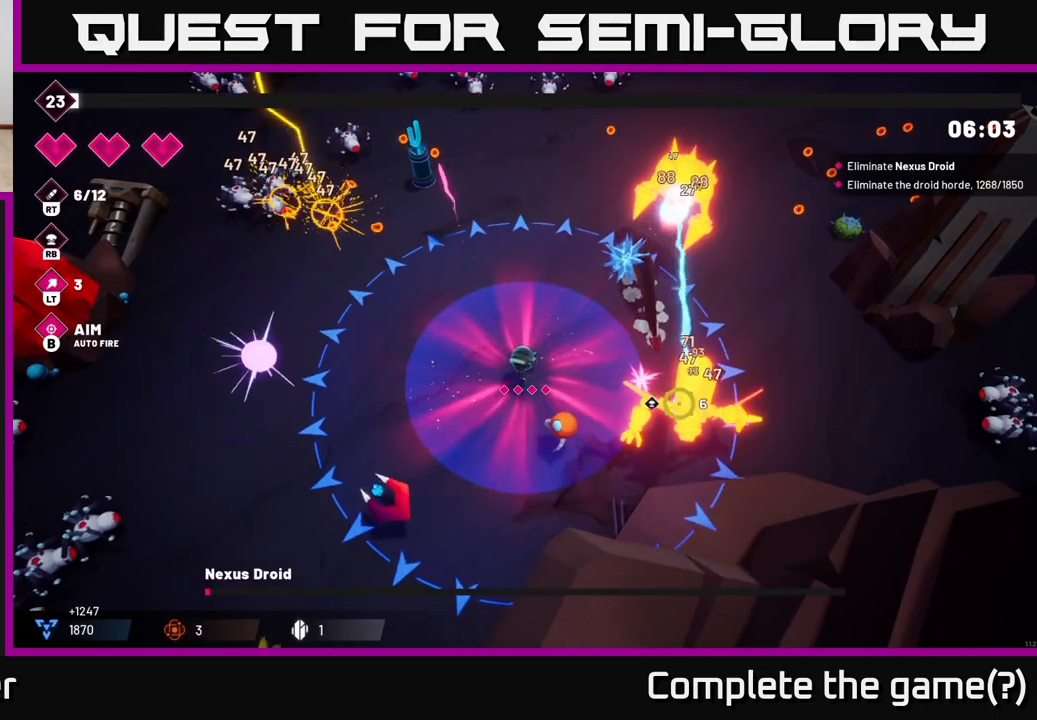
{"buttons": ["R2"], "left_stick": "down-right", "right_stick": "right", "events": [[350, "left_stick", "down"], [450, "left_stick", "down-right"]]}
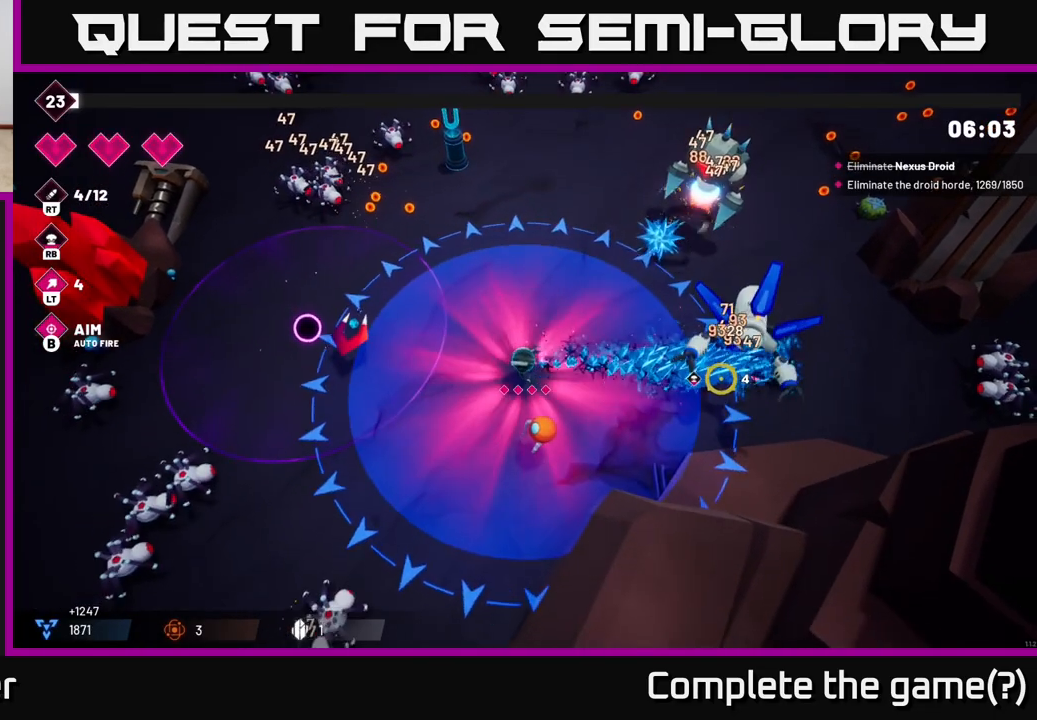
{"buttons": ["R2"], "left_stick": "center", "right_stick": "right", "events": [[17, "left_stick", "right"], [217, "left_stick", "center"]]}
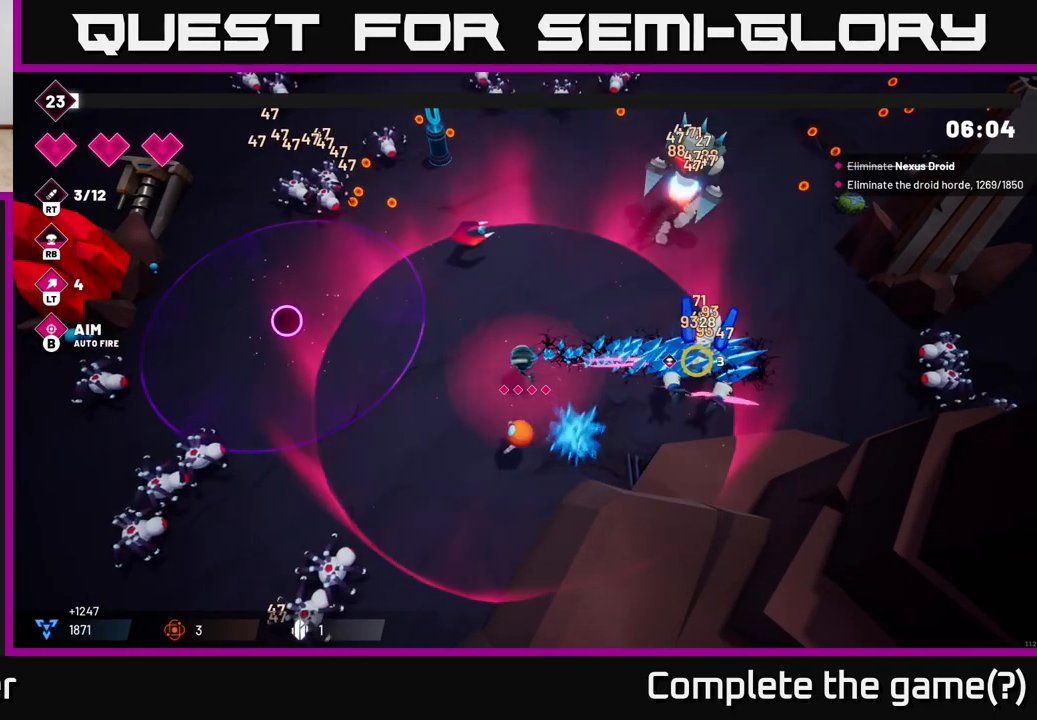
{"buttons": ["R2"], "left_stick": "center", "right_stick": "right", "events": [[50, "left_stick", "up-left"], [250, "left_stick", "center"]]}
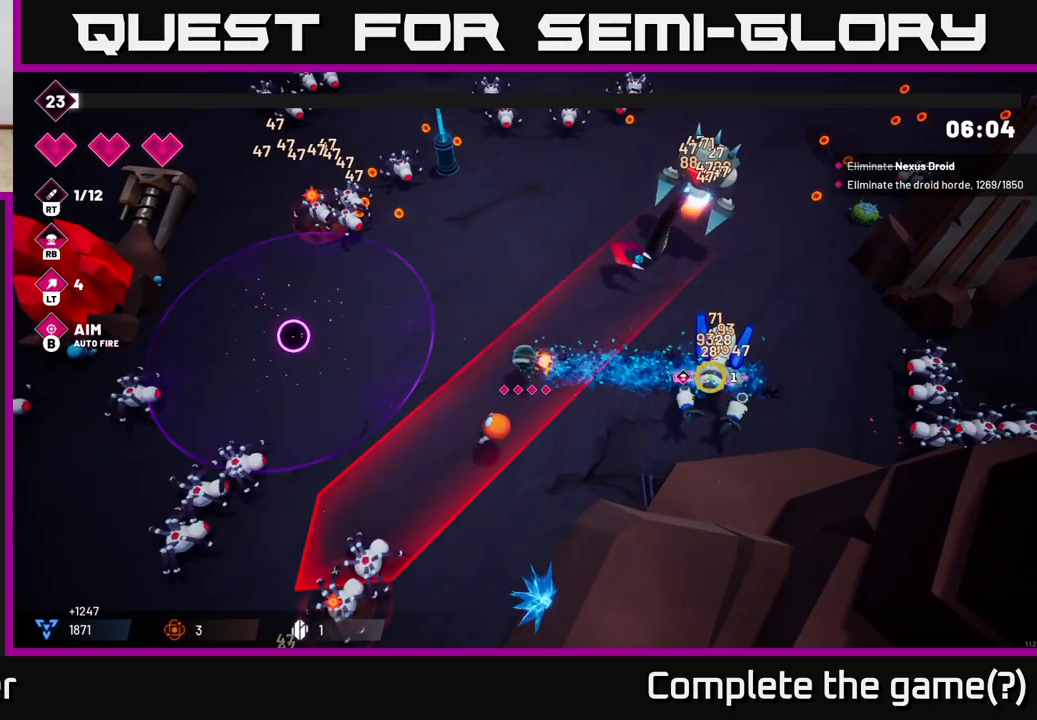
{"buttons": ["R2"], "left_stick": "up-left", "right_stick": "right", "events": [[150, "left_stick", "up-left"]]}